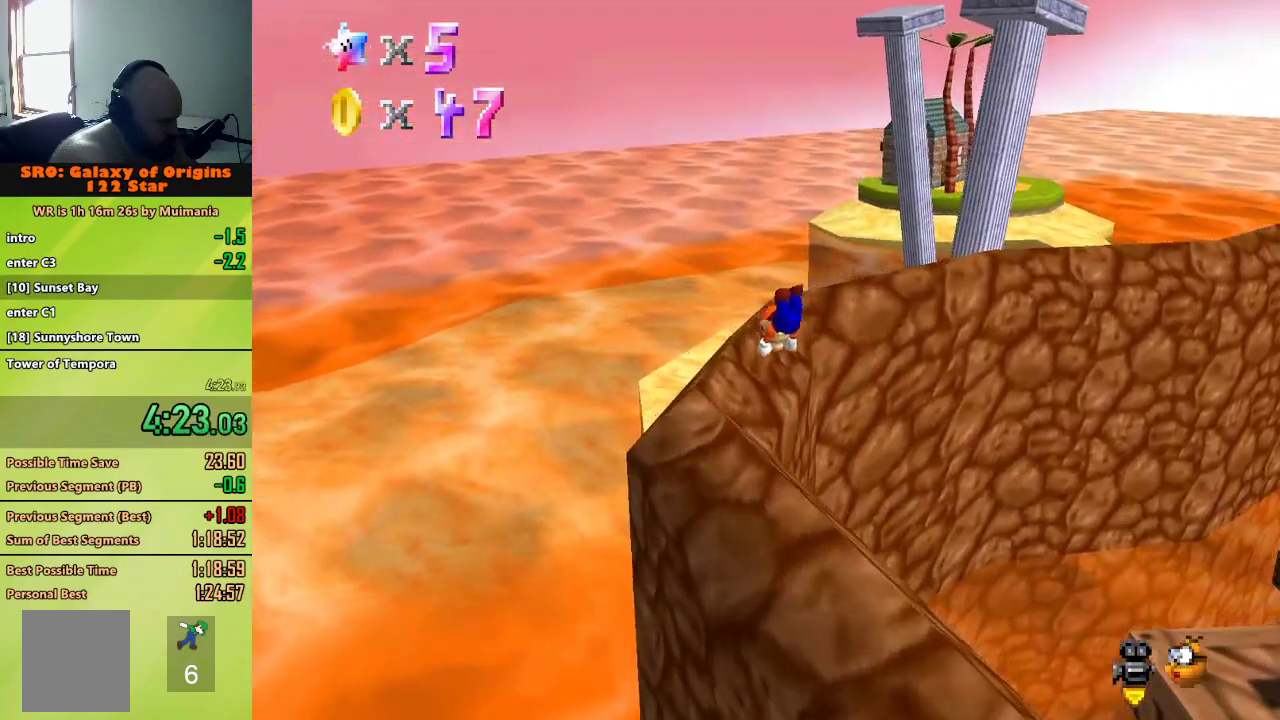
Gameplay with a controller (Nintendo layout); each line is a JSON object with the inputs held at the frame after it. "button_events" lists button changes between this image and that frame as [ms after this image, input, new state], when the widget could be followed in between (sticks are given only as held states). Not read: C_LEFT L3 R3.
{"buttons": [], "left_stick": "up", "button_events": []}
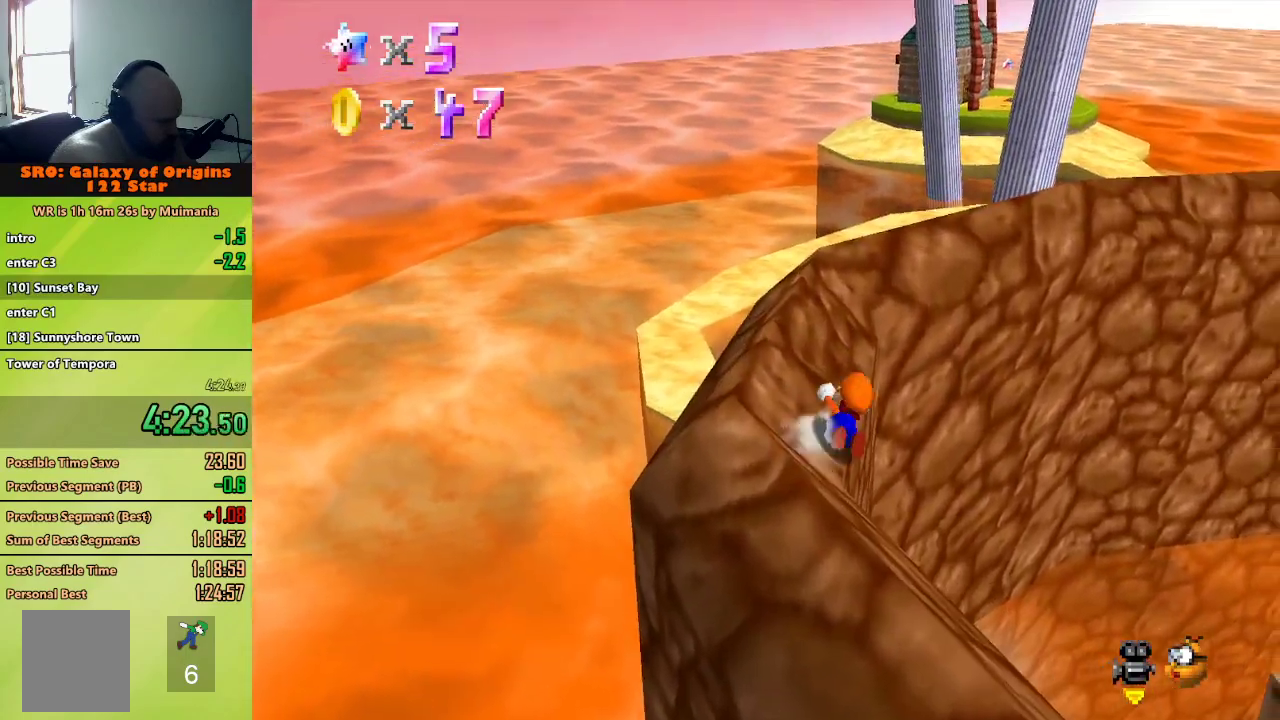
{"buttons": [], "left_stick": "up-left", "button_events": [[183, "A", "down"], [217, "B", "down"], [450, "B", "up"], [483, "A", "up"]]}
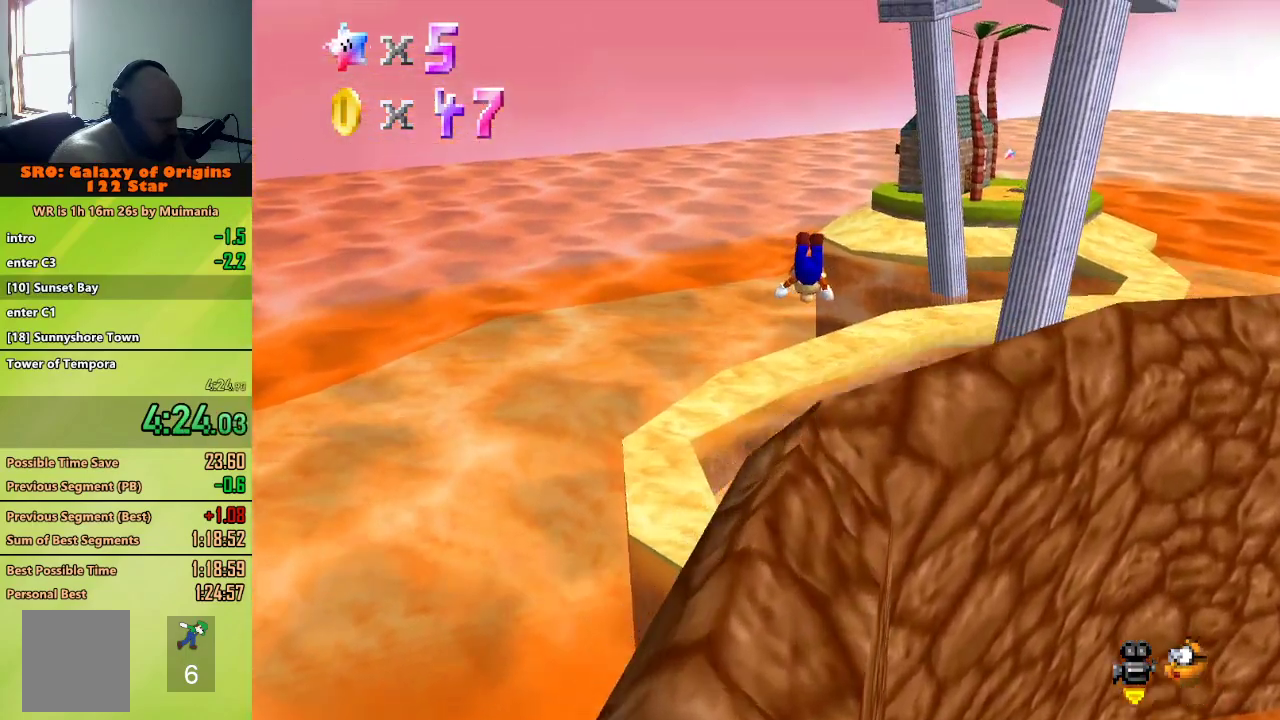
{"buttons": [], "left_stick": "up-left", "button_events": []}
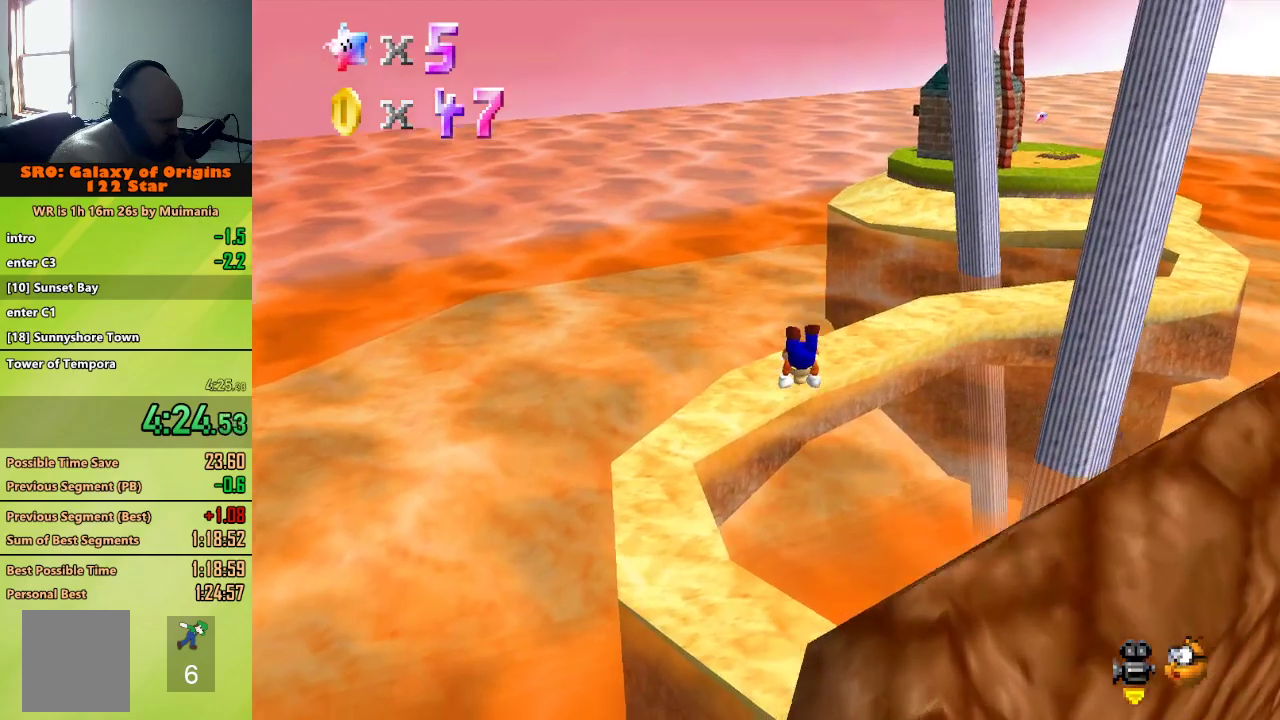
{"buttons": [], "left_stick": "left", "button_events": []}
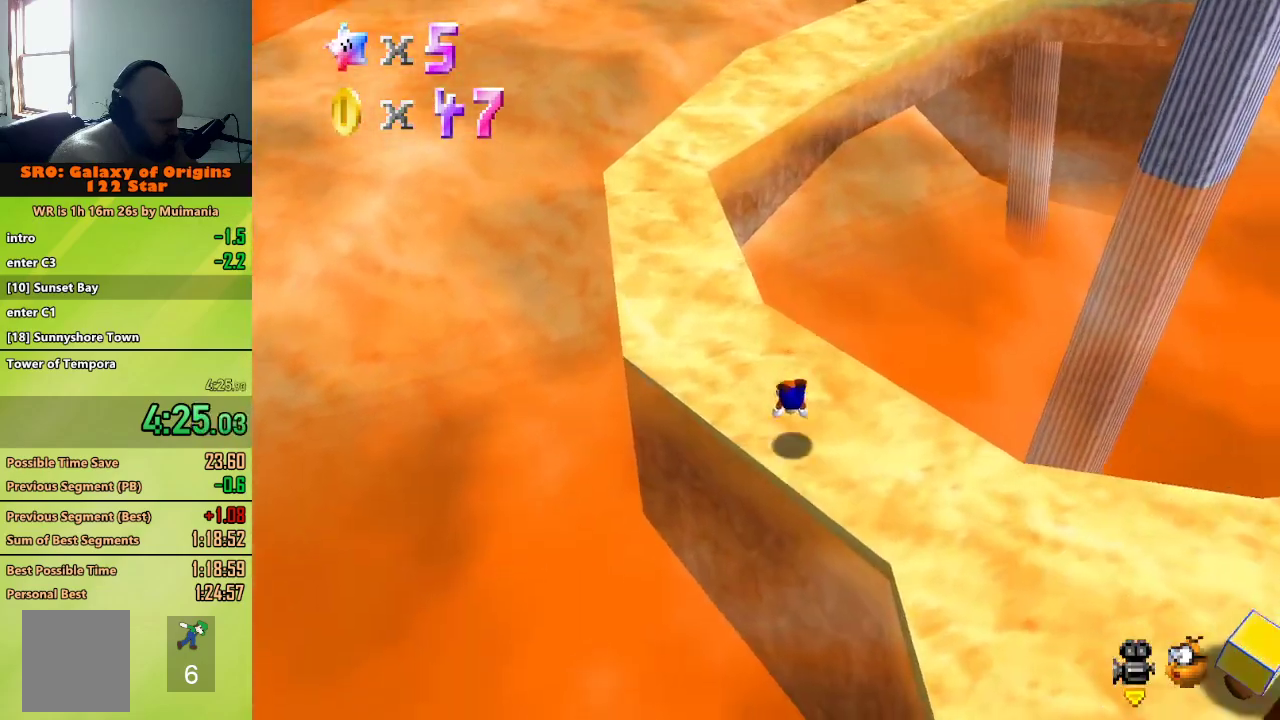
{"buttons": [], "left_stick": "left", "button_events": [[133, "A", "down"], [267, "A", "up"]]}
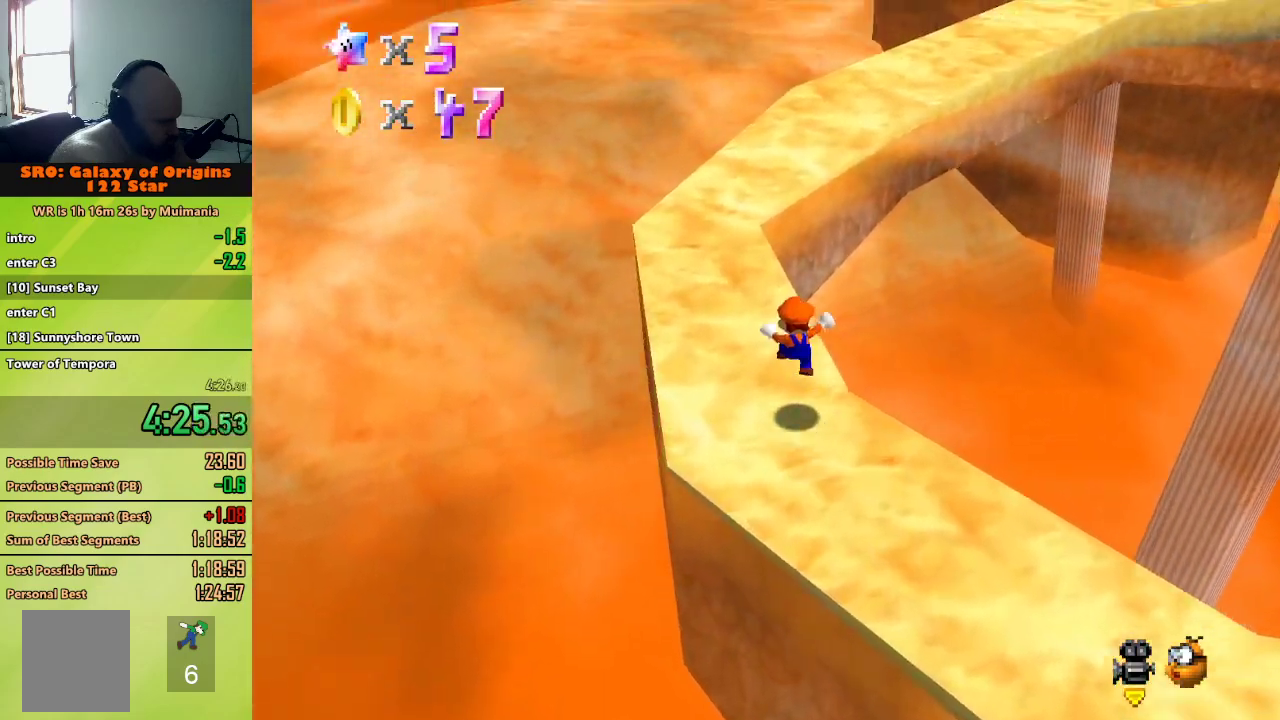
{"buttons": [], "left_stick": "up", "button_events": [[233, "Z", "down"], [317, "A", "down"], [450, "A", "up"], [467, "Z", "up"]]}
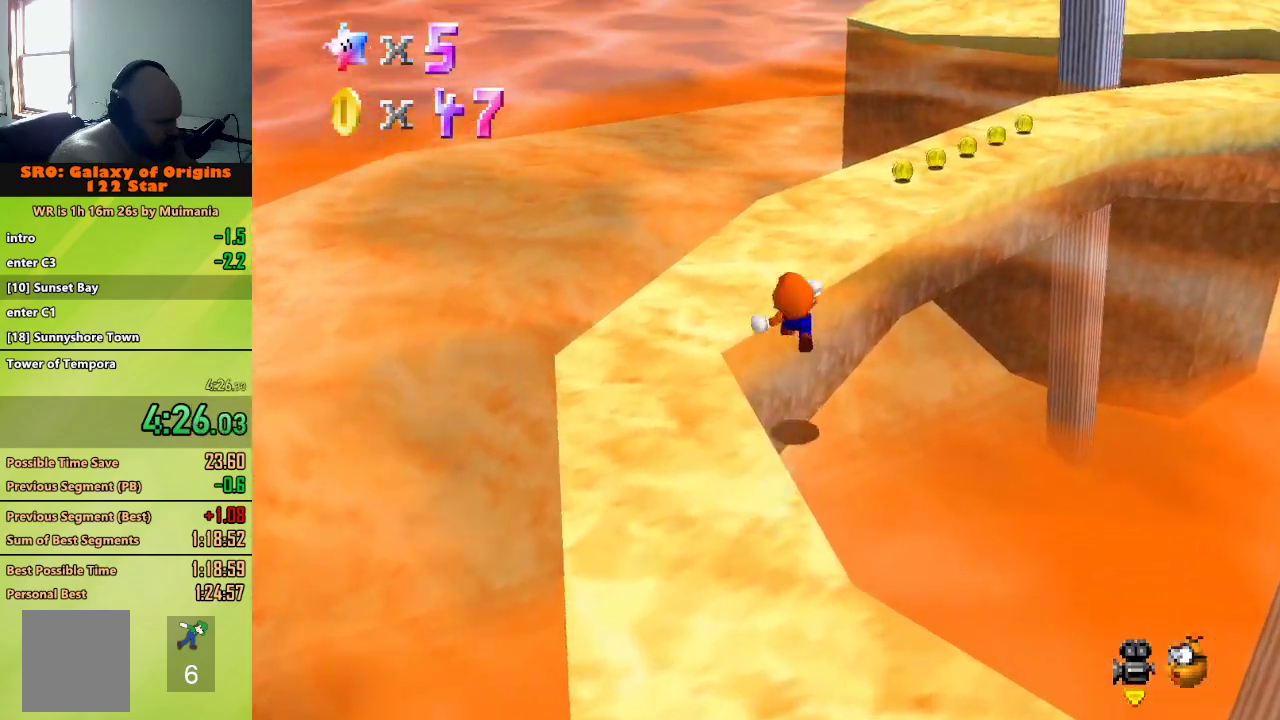
{"buttons": [], "left_stick": "up", "button_events": []}
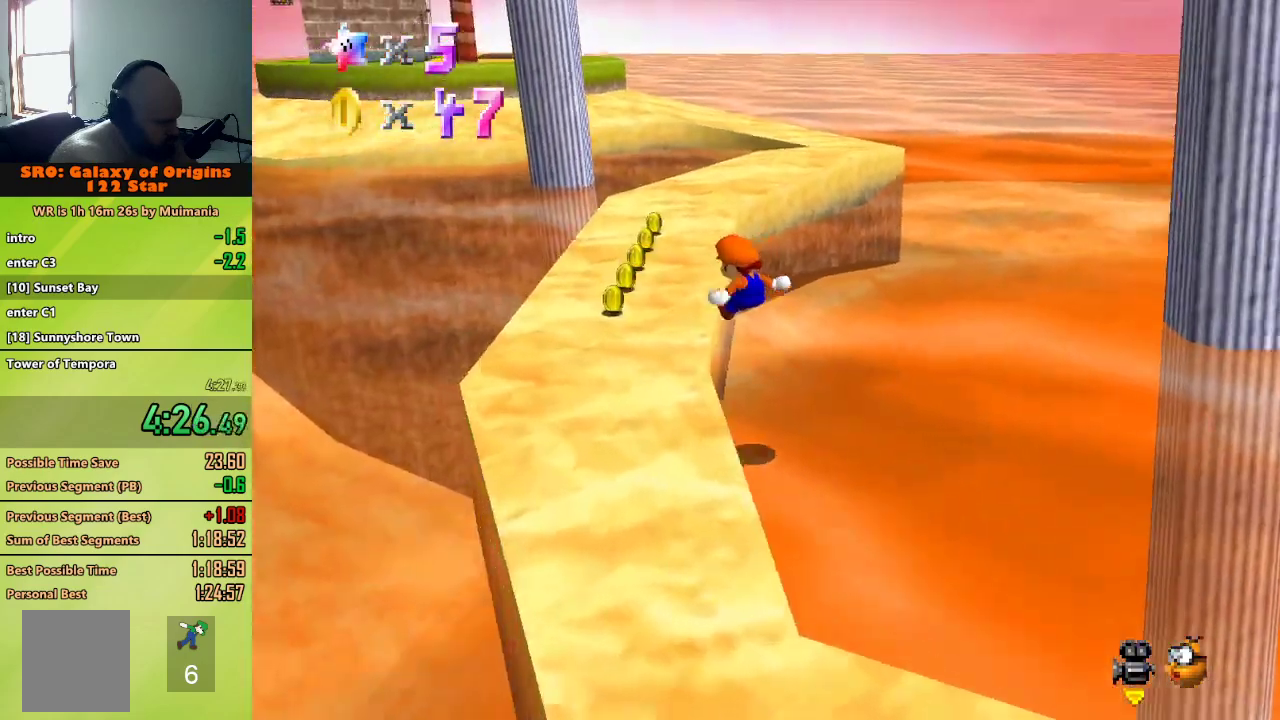
{"buttons": [], "left_stick": "up", "button_events": []}
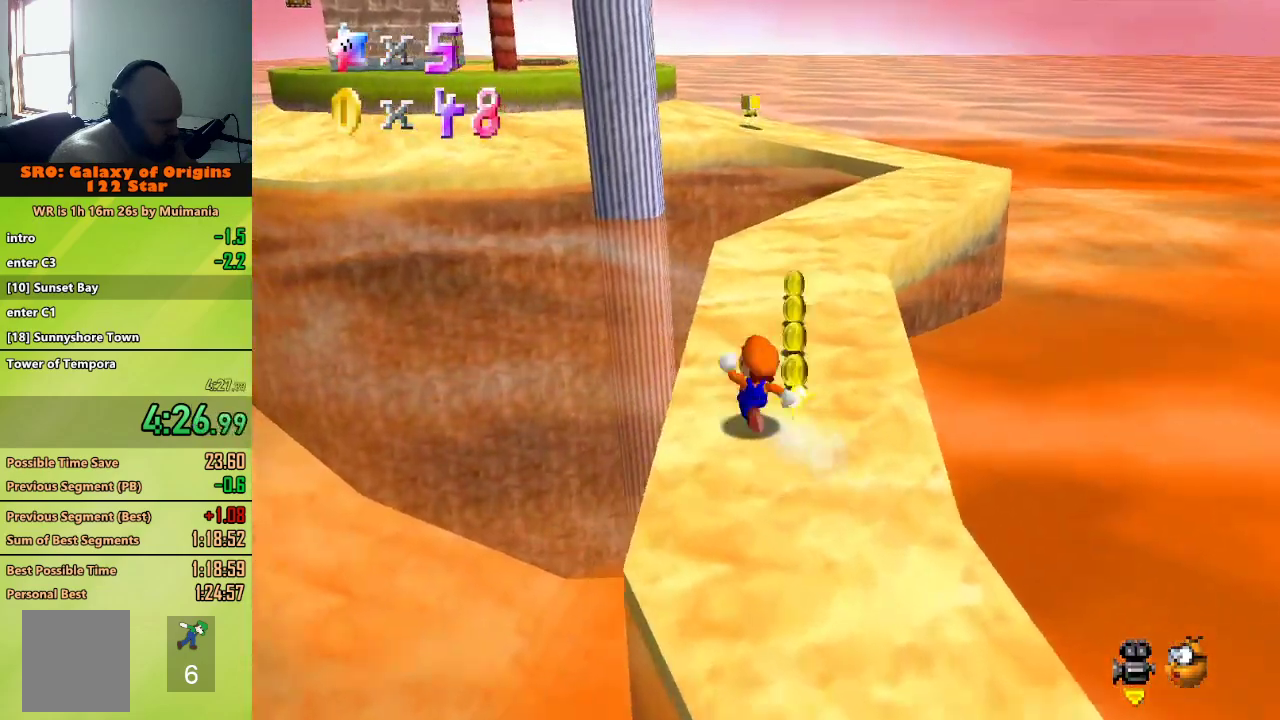
{"buttons": [], "left_stick": "up-right", "button_events": [[167, "B", "down"], [383, "B", "up"]]}